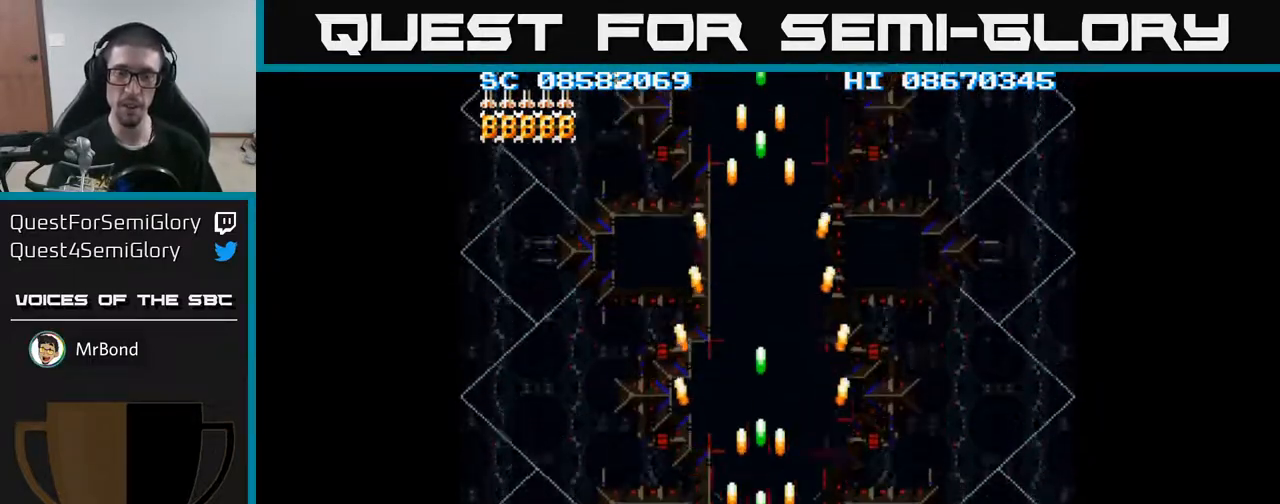
Gameplay with a controller (Xbox layout); each line is a JSON object with the inputs held at the frame after it. "events" lists button and stick changes between this image and that frame as [ms after this image, input, new state], when the widget could be followed in between. Not read: left_stick right_stick.
{"buttons": ["A", "DPAD_DOWN"], "events": [[117, "DPAD_UP", "down"], [283, "DPAD_UP", "up"], [367, "DPAD_DOWN", "down"]]}
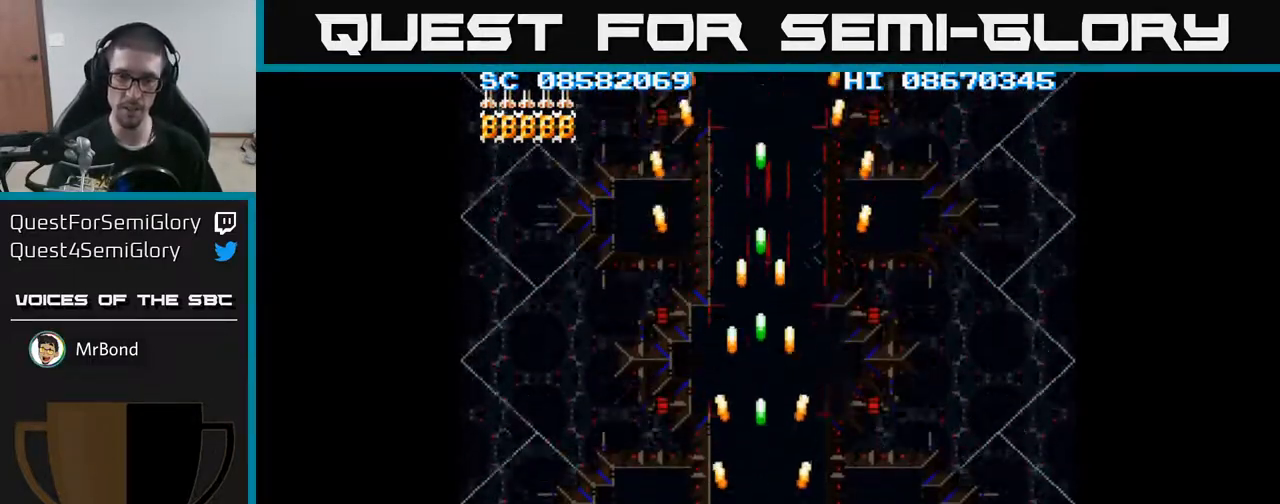
{"buttons": ["A"], "events": [[217, "DPAD_DOWN", "up"]]}
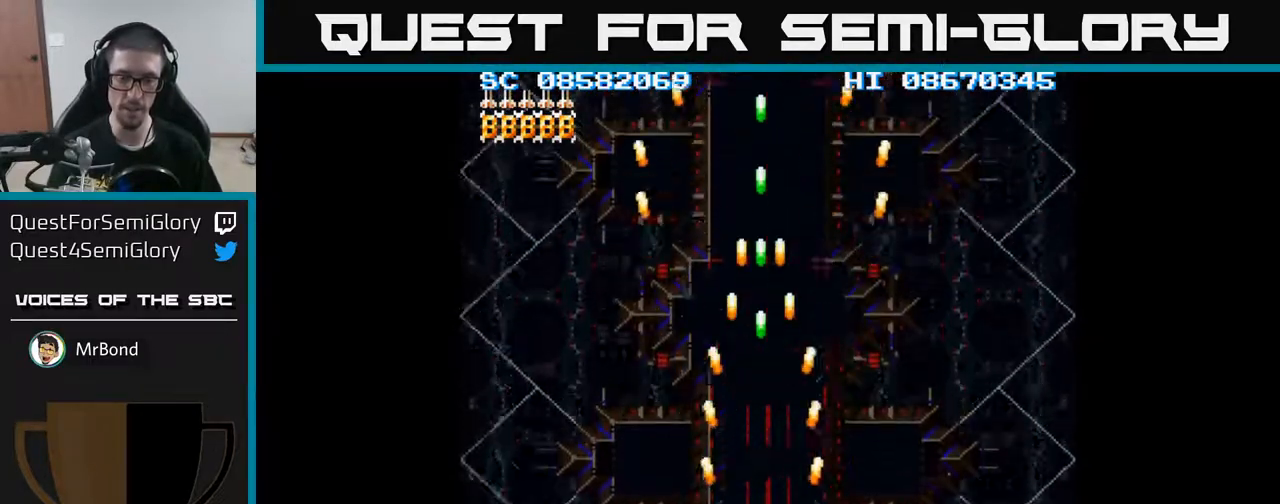
{"buttons": ["A"], "events": []}
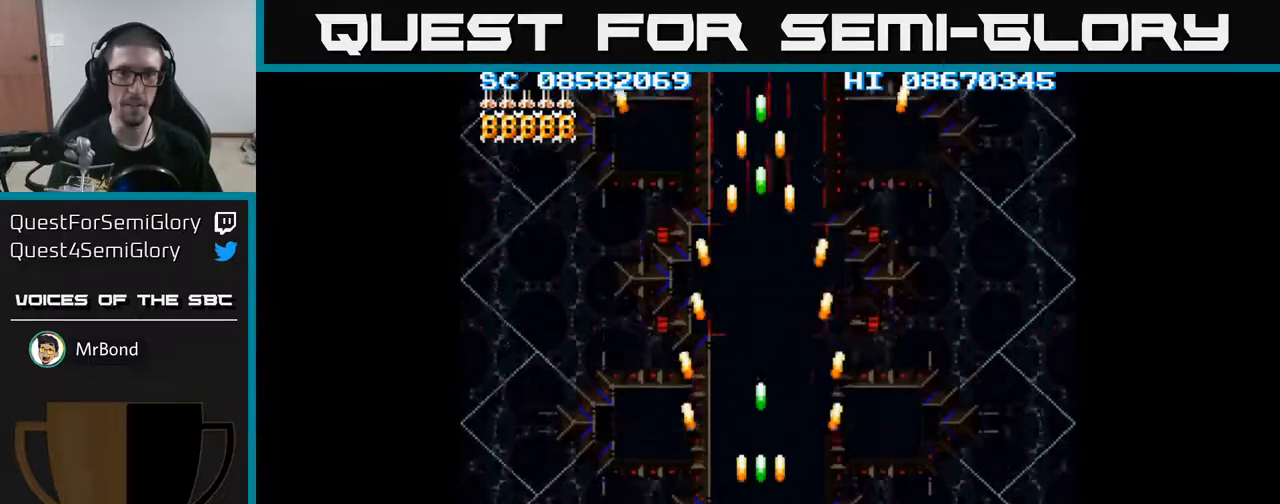
{"buttons": ["A"], "events": []}
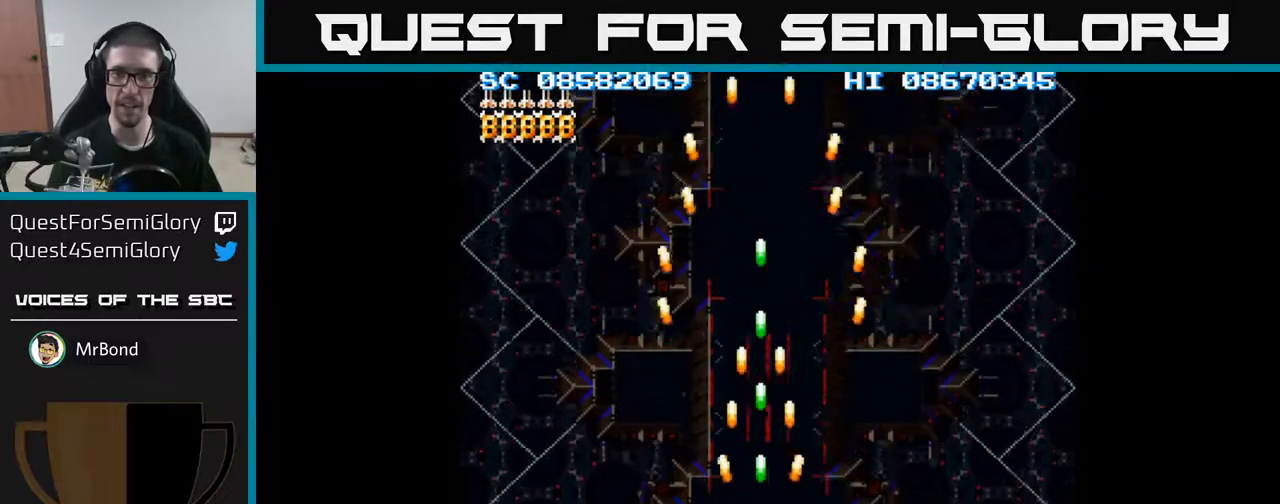
{"buttons": ["A"], "events": []}
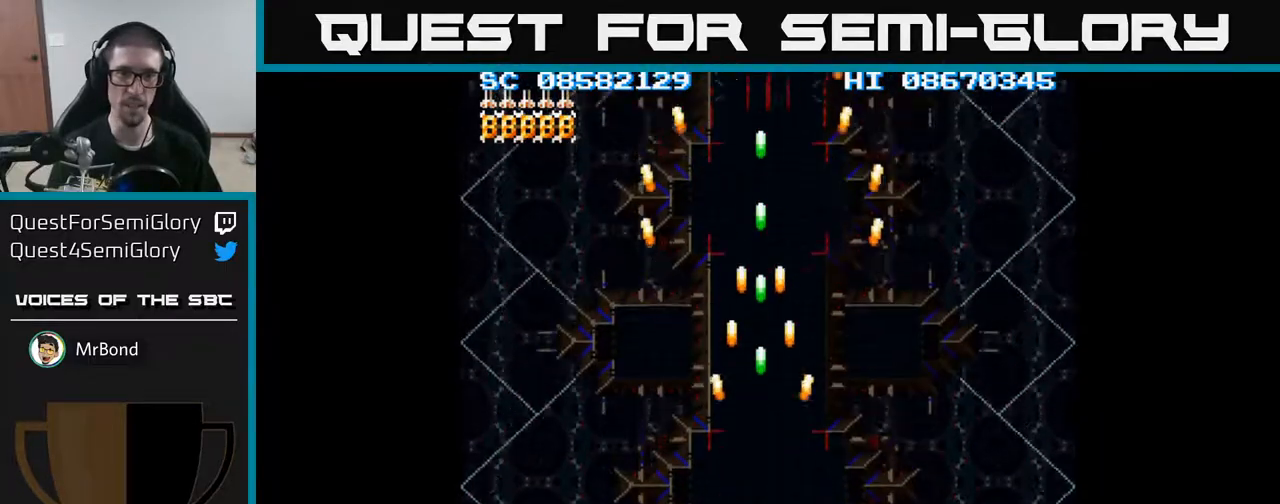
{"buttons": ["A"], "events": []}
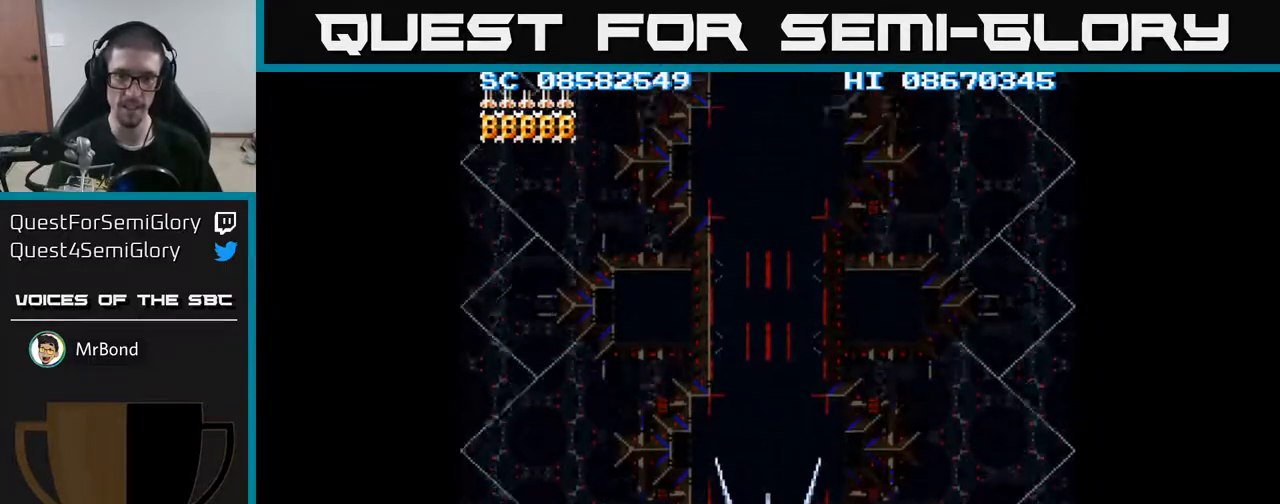
{"buttons": ["A", "DPAD_UP"], "events": [[167, "DPAD_UP", "down"], [233, "DPAD_UP", "up"], [500, "DPAD_UP", "down"]]}
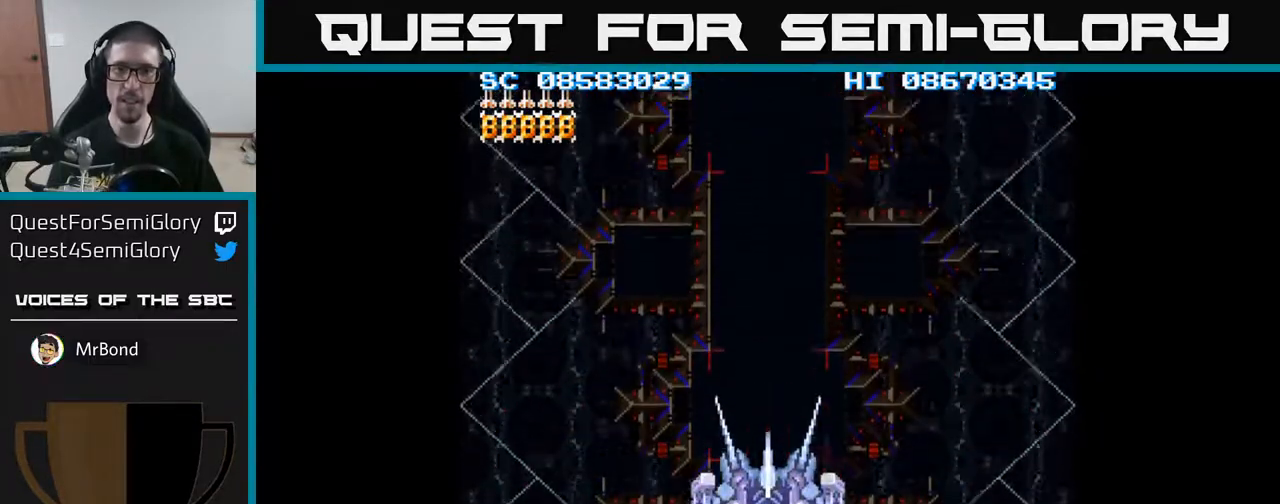
{"buttons": ["A"], "events": [[50, "DPAD_UP", "up"]]}
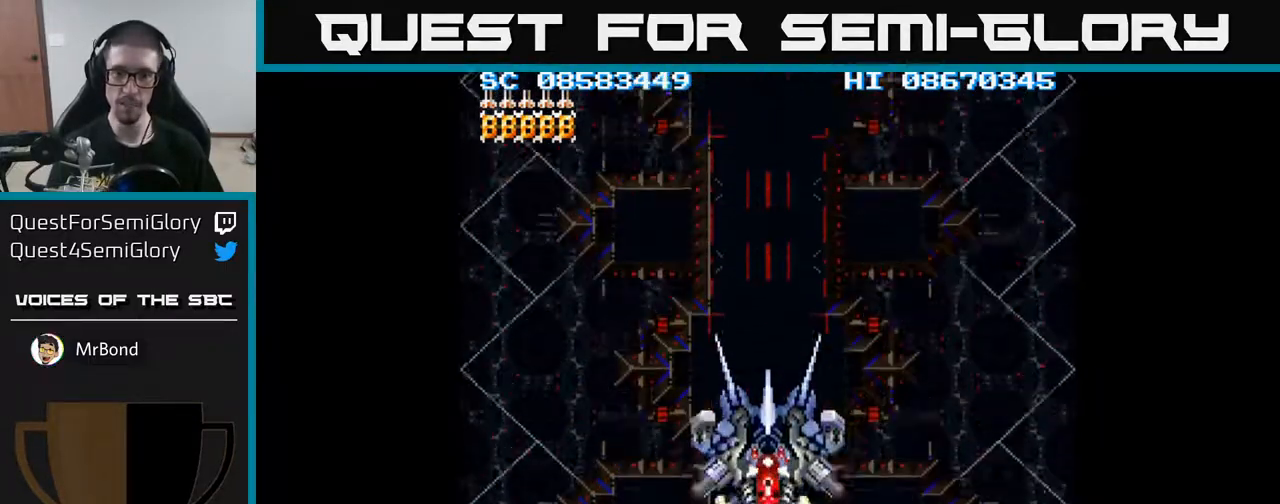
{"buttons": ["A"], "events": [[17, "DPAD_UP", "down"], [83, "DPAD_UP", "up"]]}
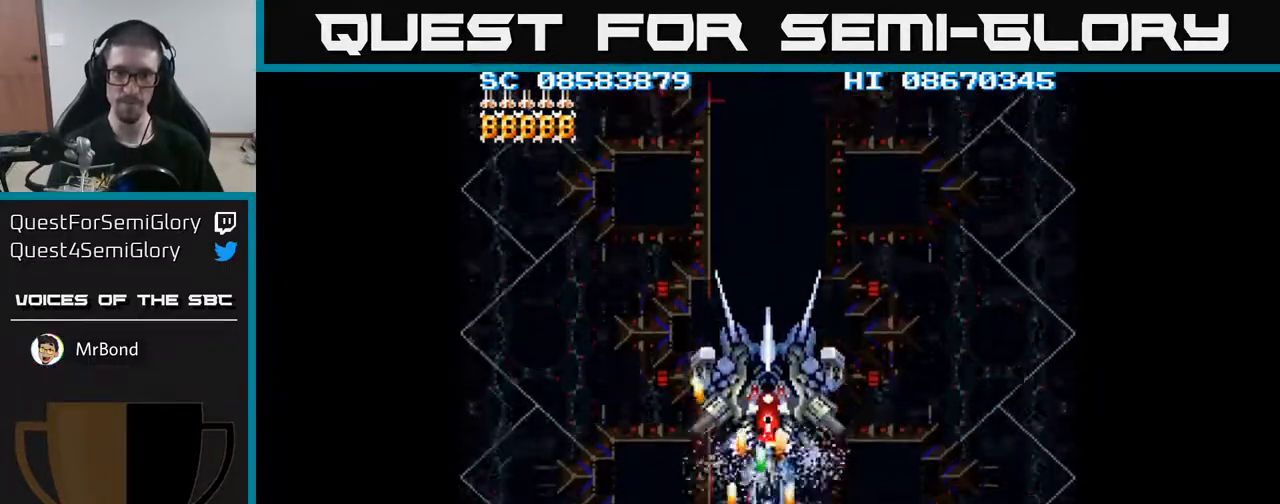
{"buttons": ["A", "DPAD_UP"], "events": [[250, "DPAD_UP", "down"]]}
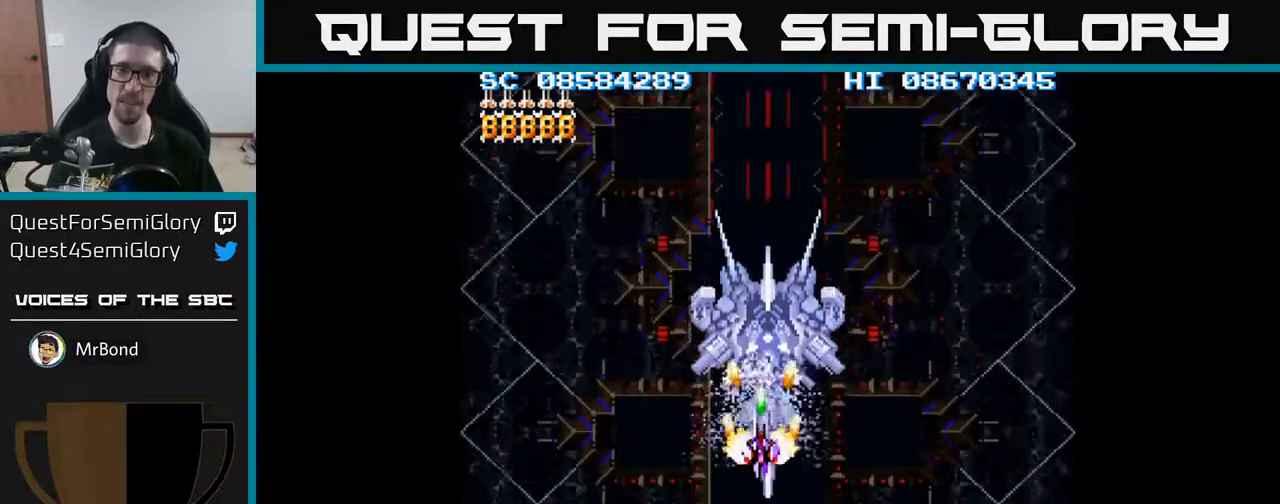
{"buttons": ["A", "DPAD_UP"], "events": [[17, "DPAD_UP", "up"], [450, "DPAD_UP", "down"]]}
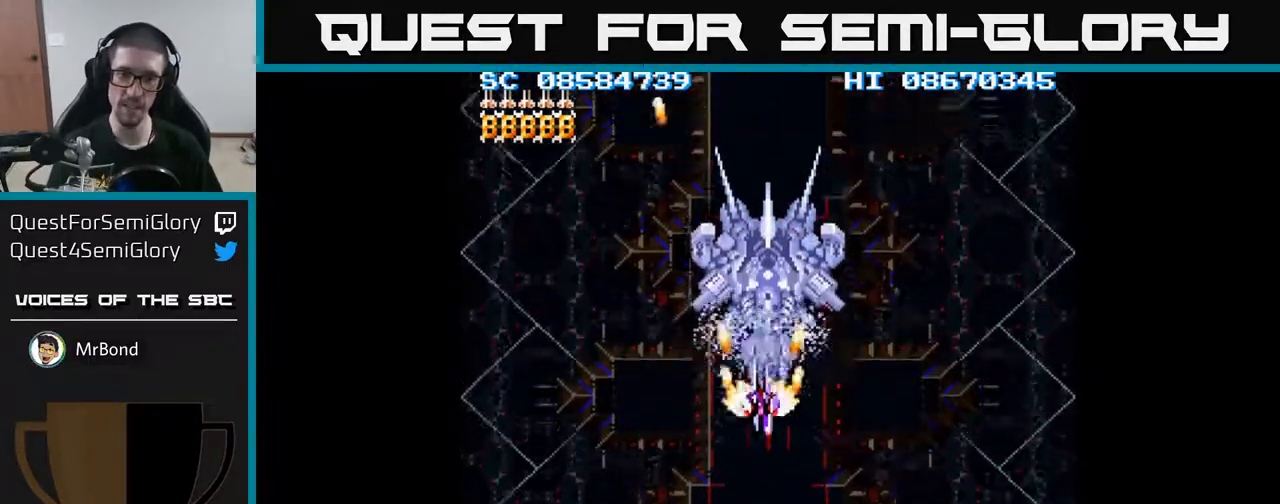
{"buttons": ["A"], "events": [[67, "DPAD_UP", "up"], [167, "DPAD_RIGHT", "down"], [200, "DPAD_RIGHT", "up"]]}
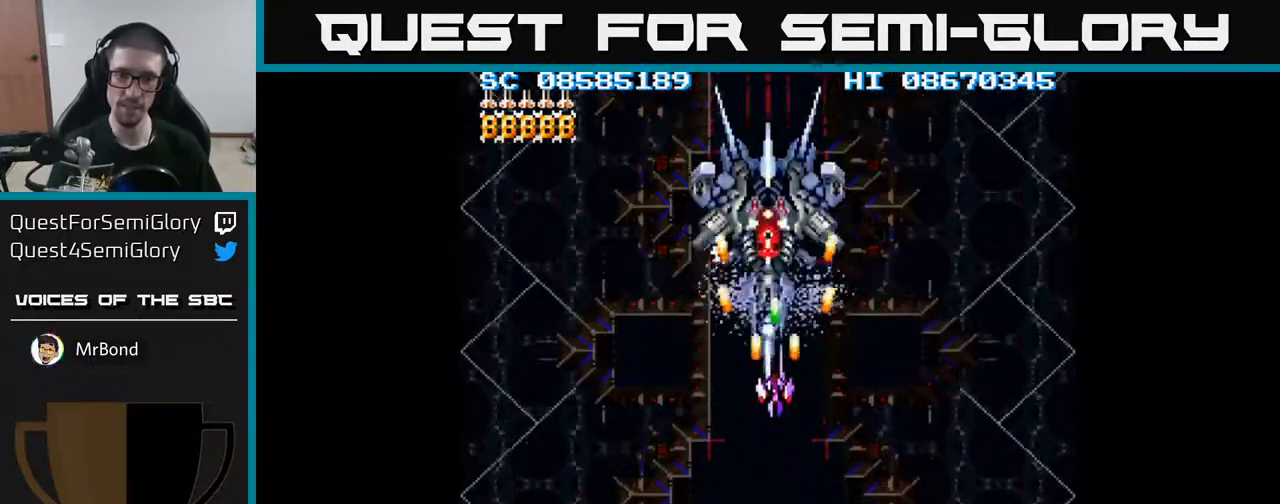
{"buttons": ["A"], "events": [[17, "DPAD_UP", "down"], [100, "DPAD_UP", "up"], [250, "DPAD_UP", "down"], [300, "DPAD_UP", "up"]]}
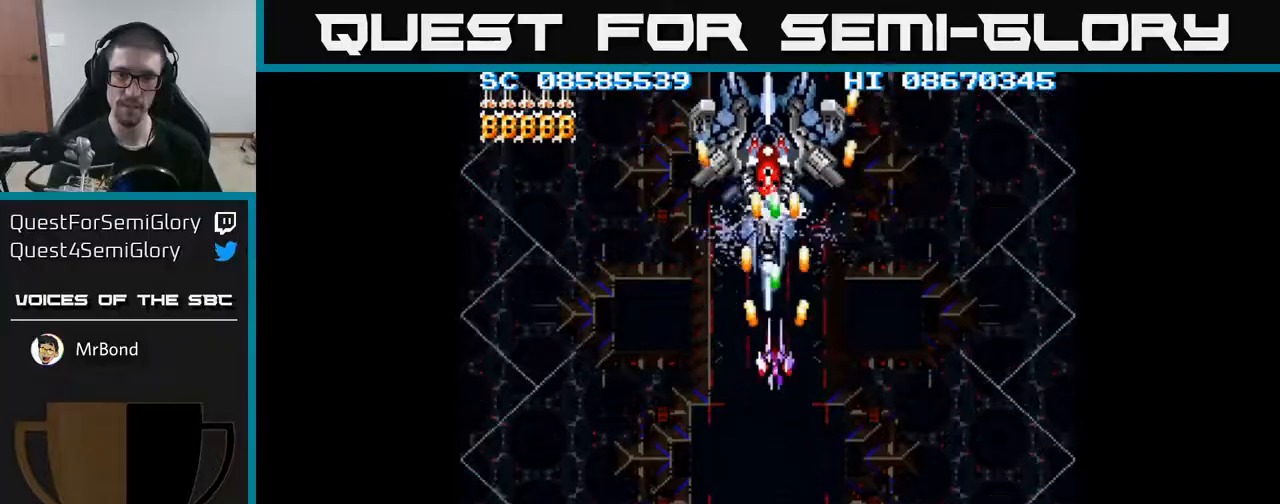
{"buttons": ["A"], "events": [[67, "DPAD_UP", "down"], [133, "DPAD_UP", "up"], [383, "DPAD_UP", "down"], [433, "DPAD_UP", "up"]]}
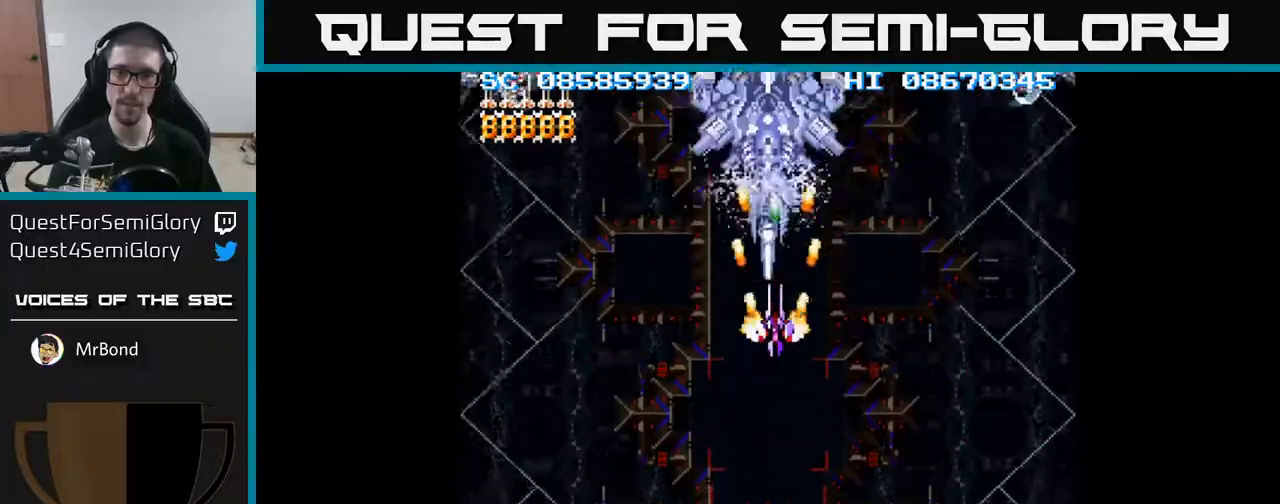
{"buttons": ["A"], "events": [[300, "DPAD_LEFT", "down"], [350, "DPAD_LEFT", "up"]]}
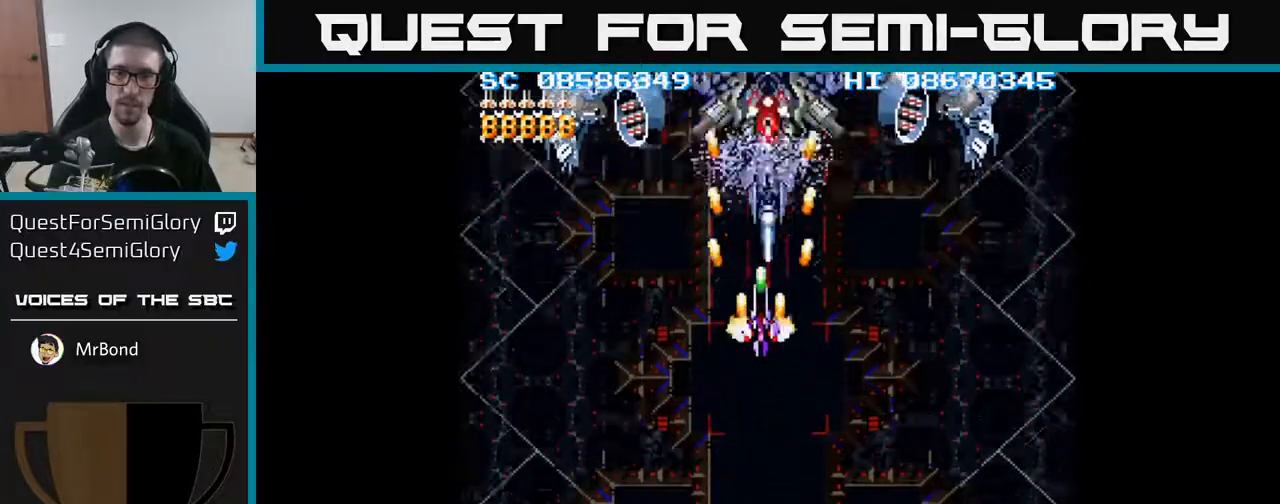
{"buttons": ["A"], "events": [[167, "DPAD_RIGHT", "down"], [183, "DPAD_RIGHT", "up"]]}
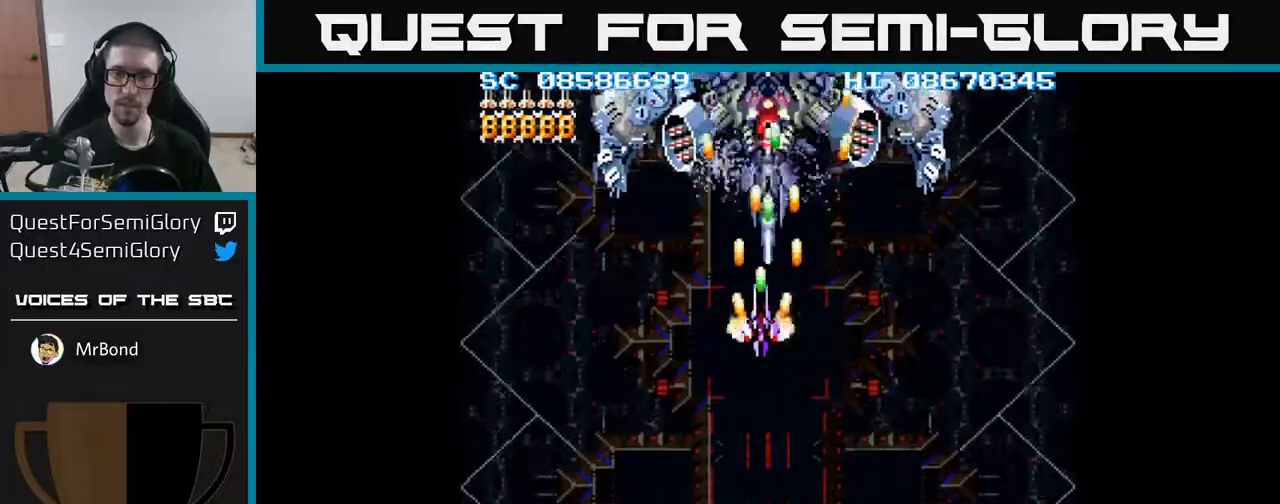
{"buttons": ["A"], "events": [[17, "DPAD_LEFT", "down"], [50, "DPAD_LEFT", "up"]]}
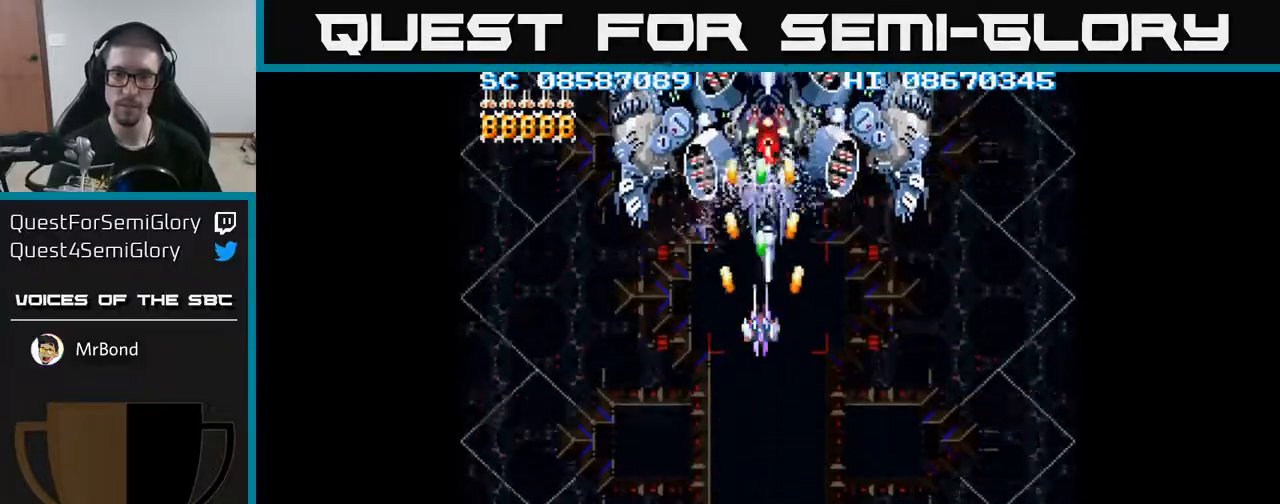
{"buttons": ["A"], "events": []}
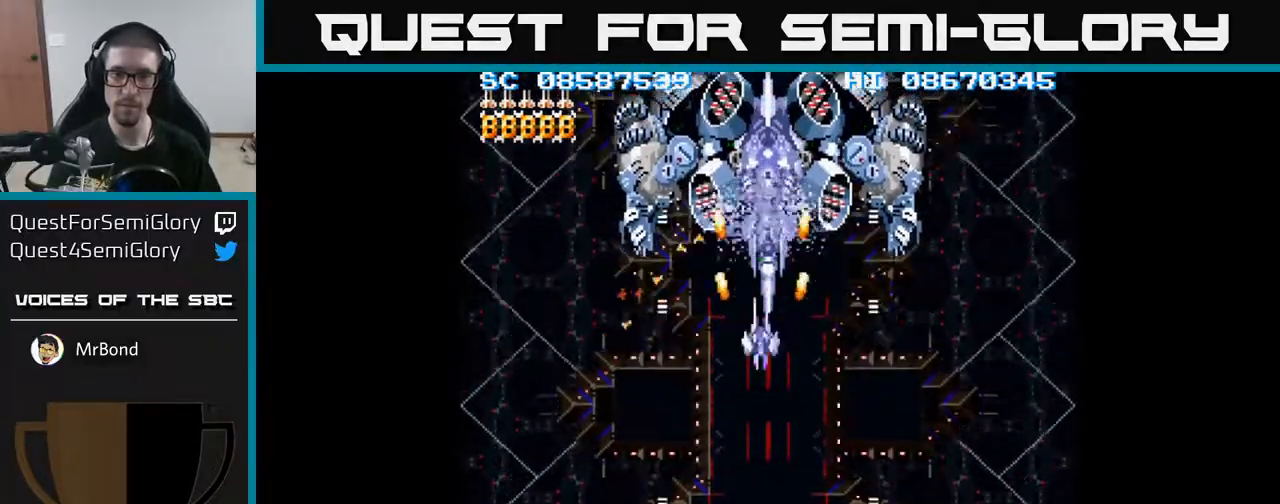
{"buttons": ["A"], "events": [[33, "DPAD_DOWN", "down"], [83, "DPAD_DOWN", "up"], [317, "DPAD_DOWN", "down"], [367, "DPAD_DOWN", "up"]]}
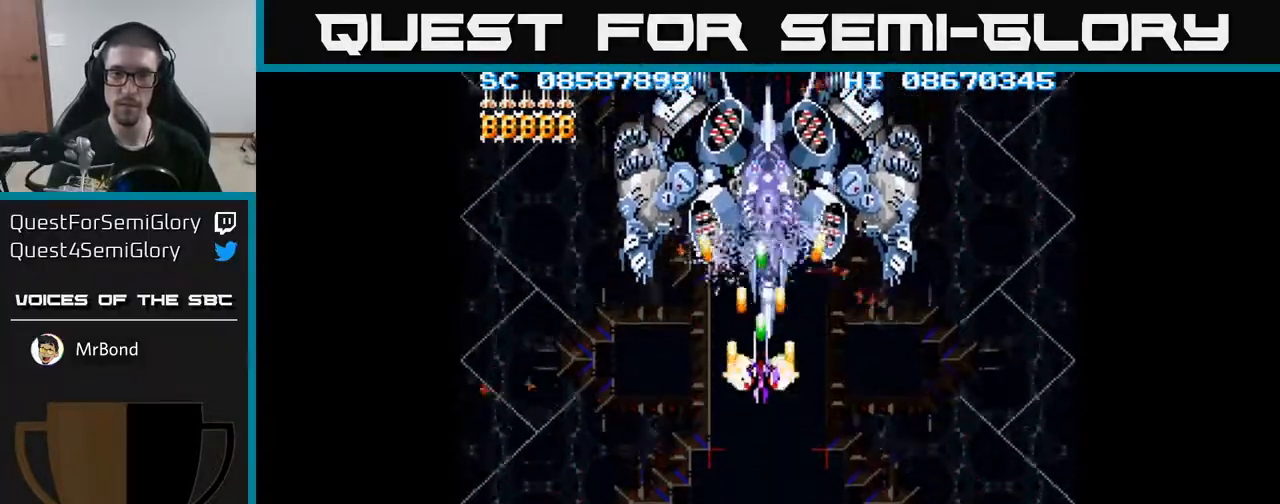
{"buttons": ["A"], "events": []}
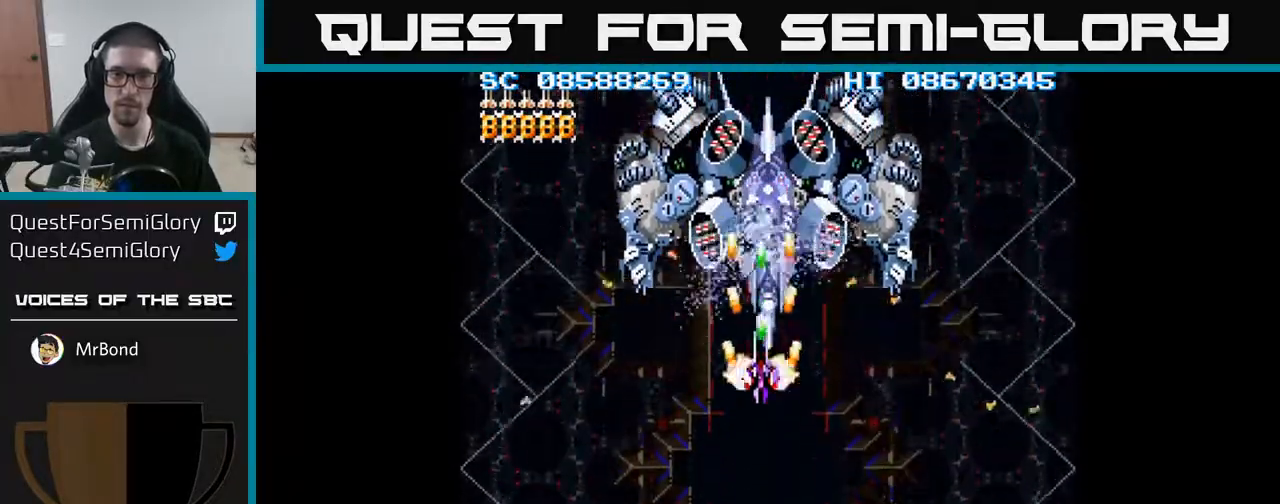
{"buttons": ["A", "DPAD_DOWN"], "events": [[317, "DPAD_DOWN", "down"], [333, "DPAD_RIGHT", "down"], [483, "DPAD_RIGHT", "up"]]}
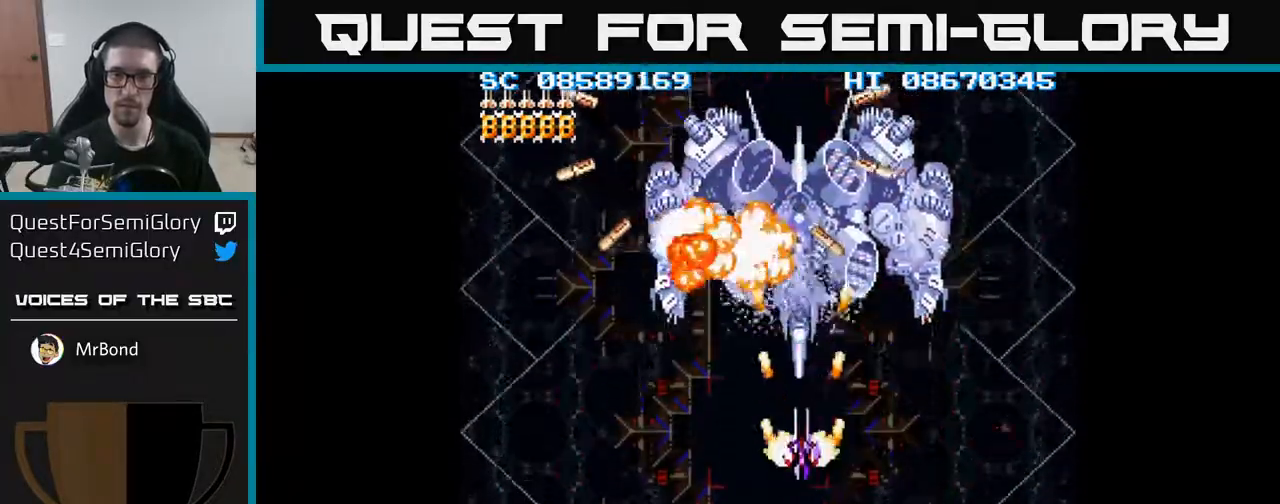
{"buttons": ["A", "DPAD_DOWN"], "events": []}
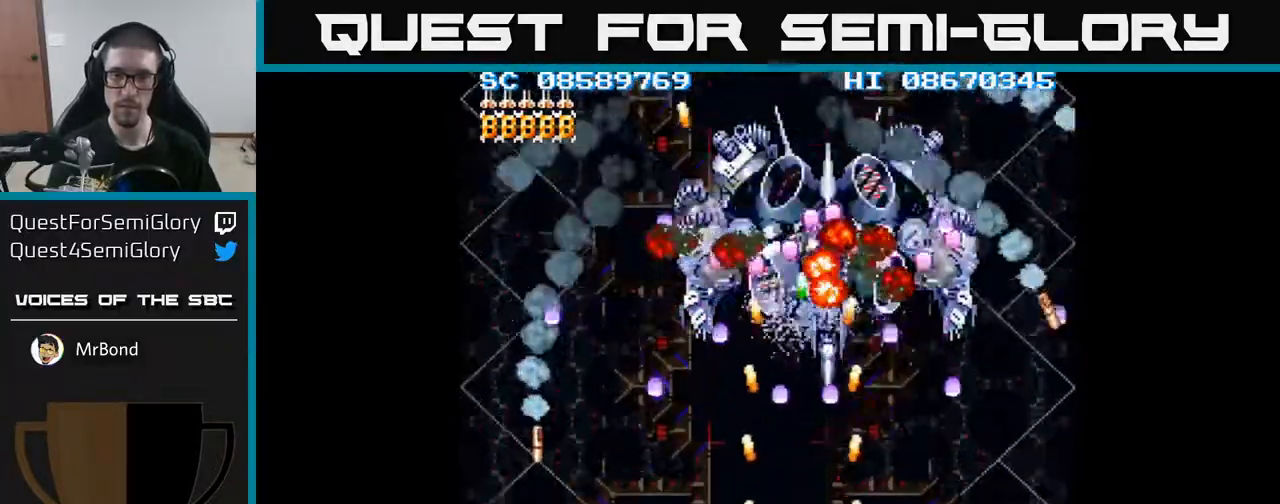
{"buttons": ["A"], "events": [[100, "DPAD_DOWN", "up"], [233, "DPAD_RIGHT", "down"], [417, "DPAD_RIGHT", "up"]]}
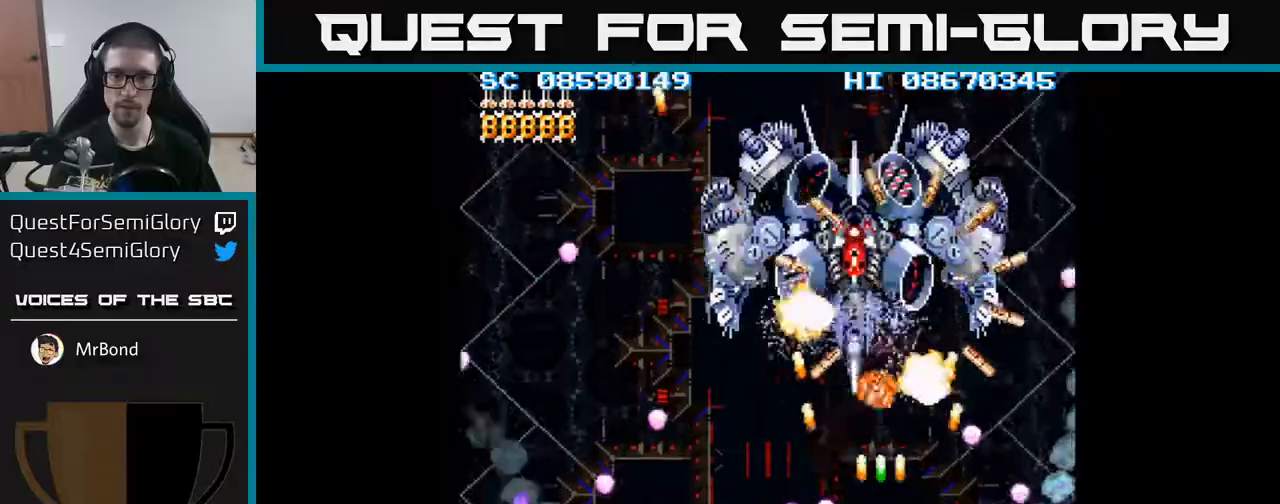
{"buttons": ["A", "DPAD_LEFT"], "events": [[67, "DPAD_UP", "down"], [300, "DPAD_LEFT", "down"], [317, "DPAD_UP", "up"], [350, "DPAD_DOWN", "down"], [417, "DPAD_DOWN", "up"]]}
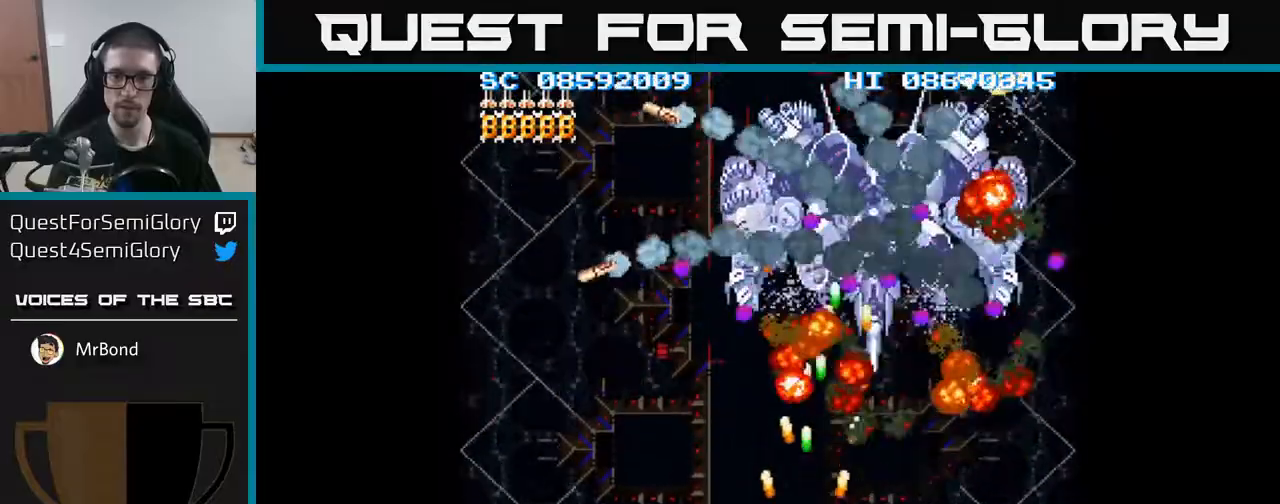
{"buttons": ["A", "DPAD_LEFT"], "events": [[33, "DPAD_LEFT", "up"], [250, "DPAD_DOWN", "down"], [250, "DPAD_RIGHT", "down"], [283, "DPAD_RIGHT", "up"], [450, "DPAD_DOWN", "up"], [450, "DPAD_LEFT", "down"]]}
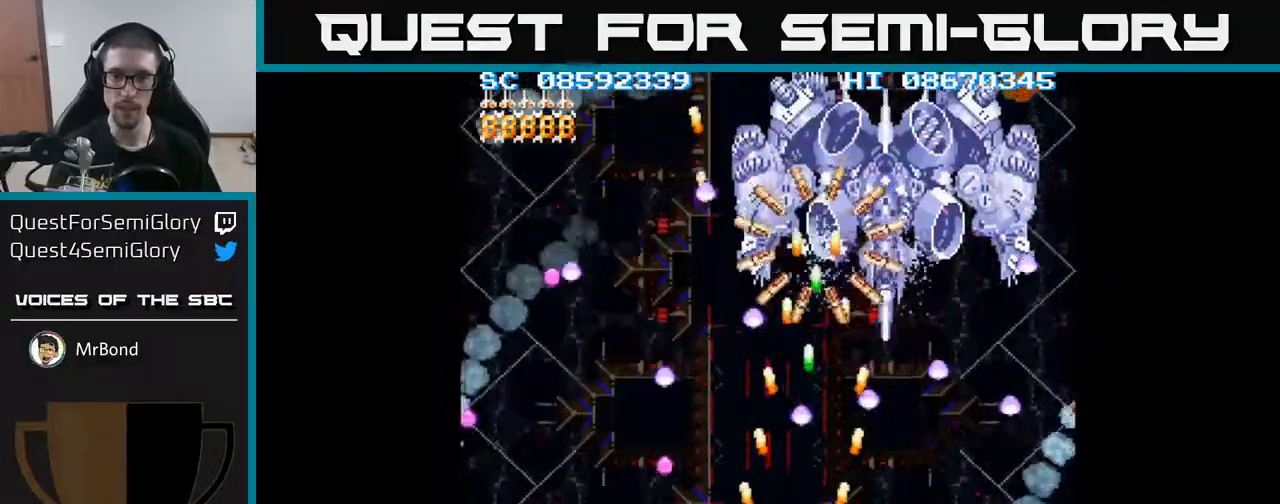
{"buttons": ["A", "DPAD_RIGHT"], "events": [[67, "DPAD_LEFT", "up"], [283, "DPAD_LEFT", "down"], [350, "DPAD_UP", "down"], [383, "DPAD_LEFT", "up"], [433, "DPAD_RIGHT", "down"], [433, "DPAD_UP", "up"]]}
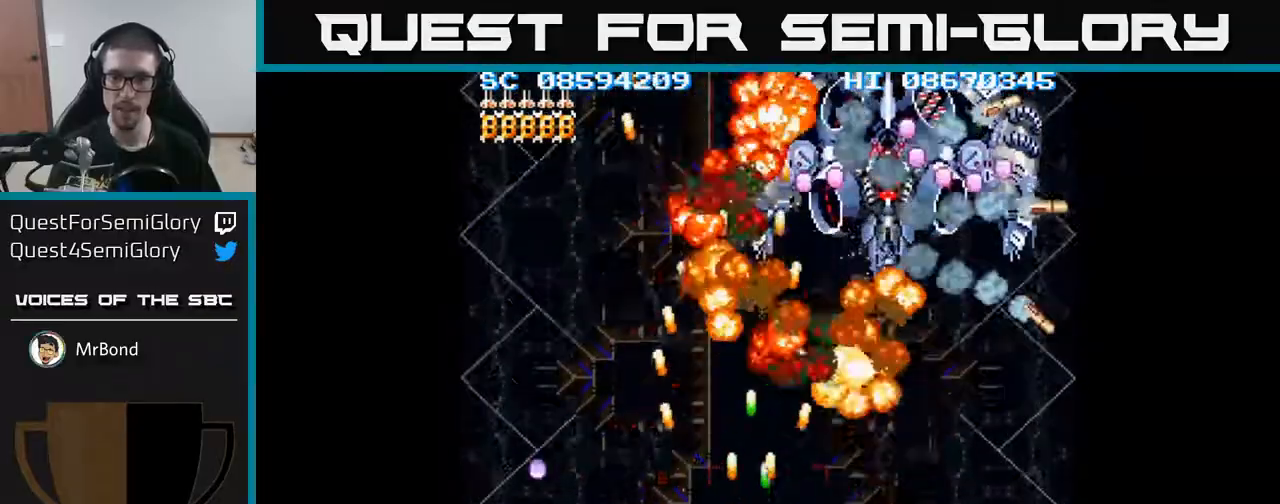
{"buttons": ["A"], "events": [[117, "DPAD_DOWN", "down"], [283, "DPAD_RIGHT", "up"], [400, "DPAD_DOWN", "up"]]}
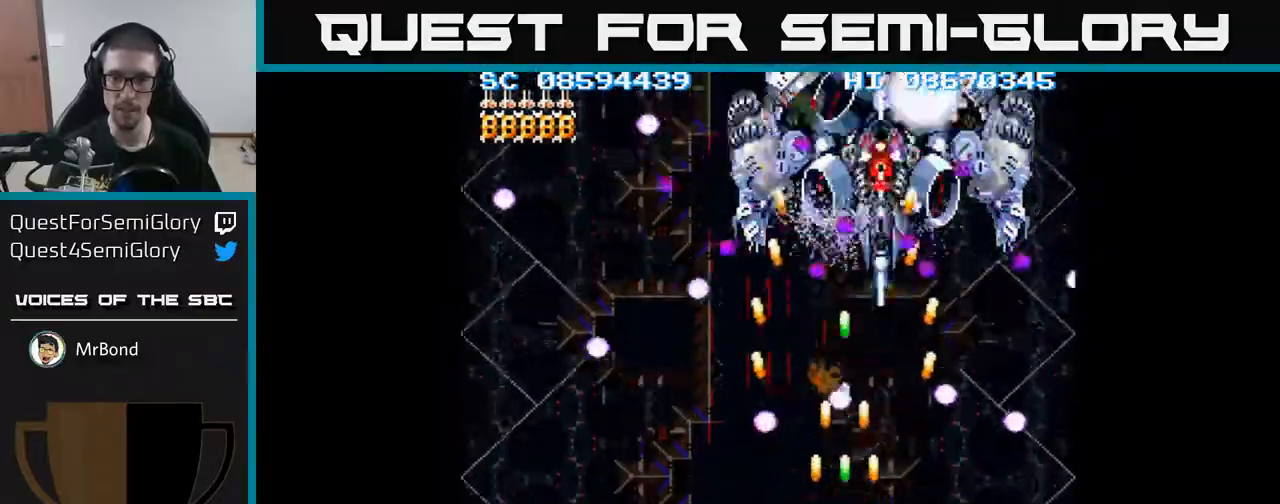
{"buttons": ["A"], "events": []}
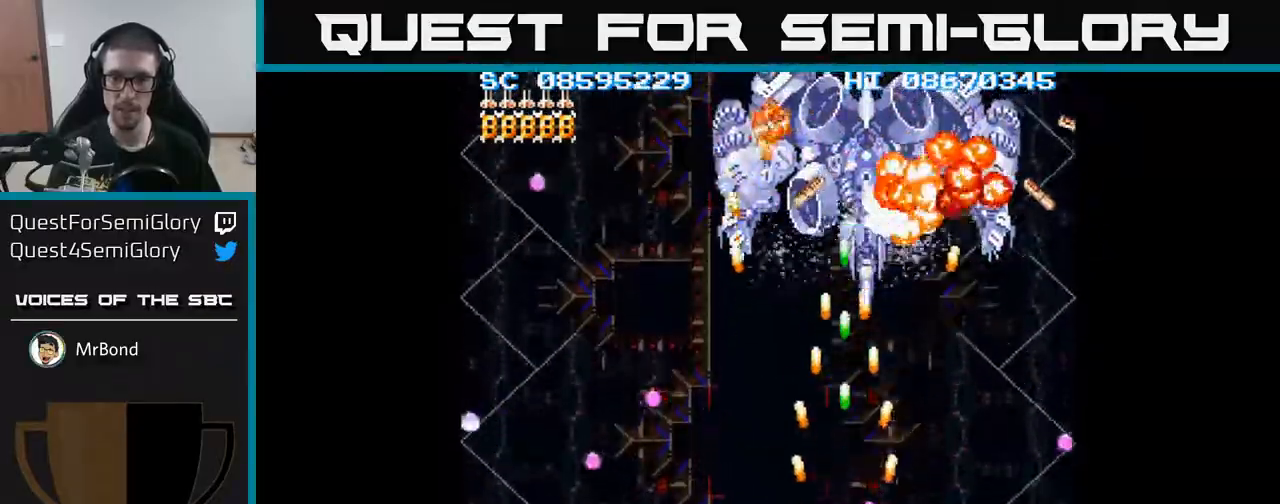
{"buttons": ["A", "DPAD_LEFT"], "events": [[50, "DPAD_RIGHT", "down"], [300, "DPAD_RIGHT", "up"], [333, "DPAD_LEFT", "down"]]}
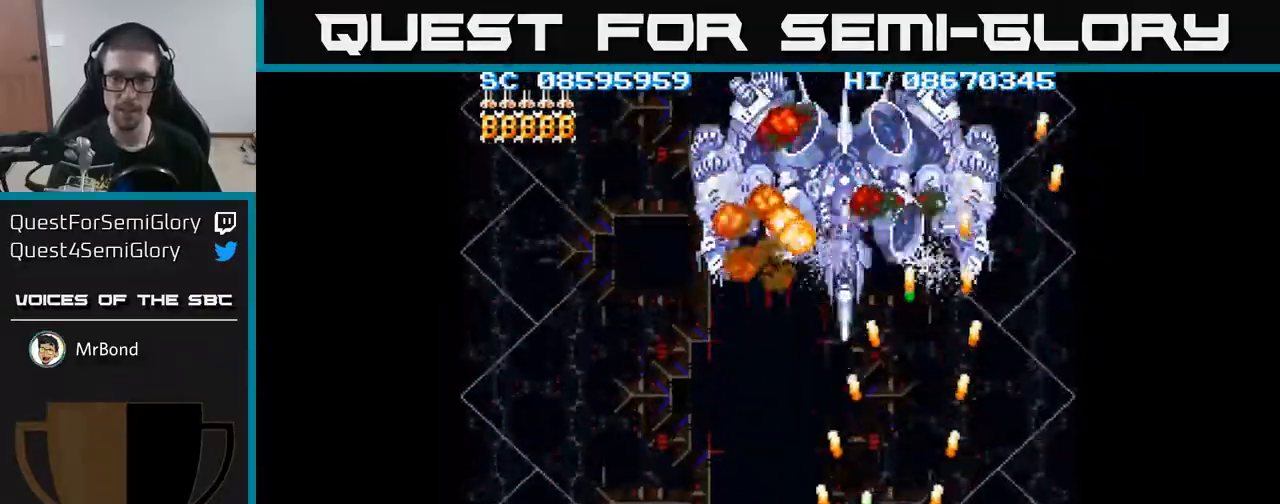
{"buttons": ["A", "DPAD_UP"], "events": [[167, "DPAD_LEFT", "up"], [483, "DPAD_UP", "down"]]}